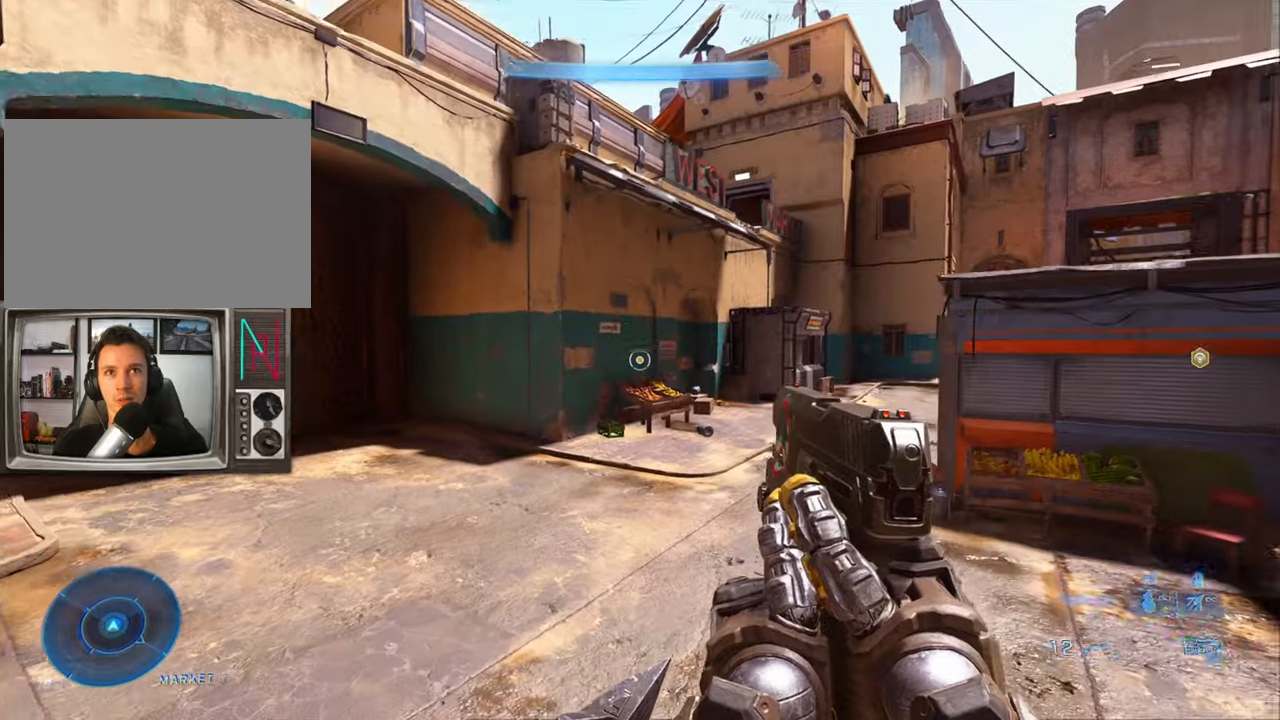
Gameplay with keyboard; each line is a JSON object with the keys held at the frame after it. "events" lists presses ("down") and releases ("up") of "a", "crouch", "d", "equipment", "jump", "s", "sprint" and "w" between this image and that frame as [ms after this image, input, new state], when the widget could be followed in between. No other keys are recorded. Mouse input is not recorded. Key names are as the overlay labels them; some are game actions (e.g. jump) rather than physical keys.
{"keys": ["w"], "events": [[333, "sprint", "down"], [466, "sprint", "up"]]}
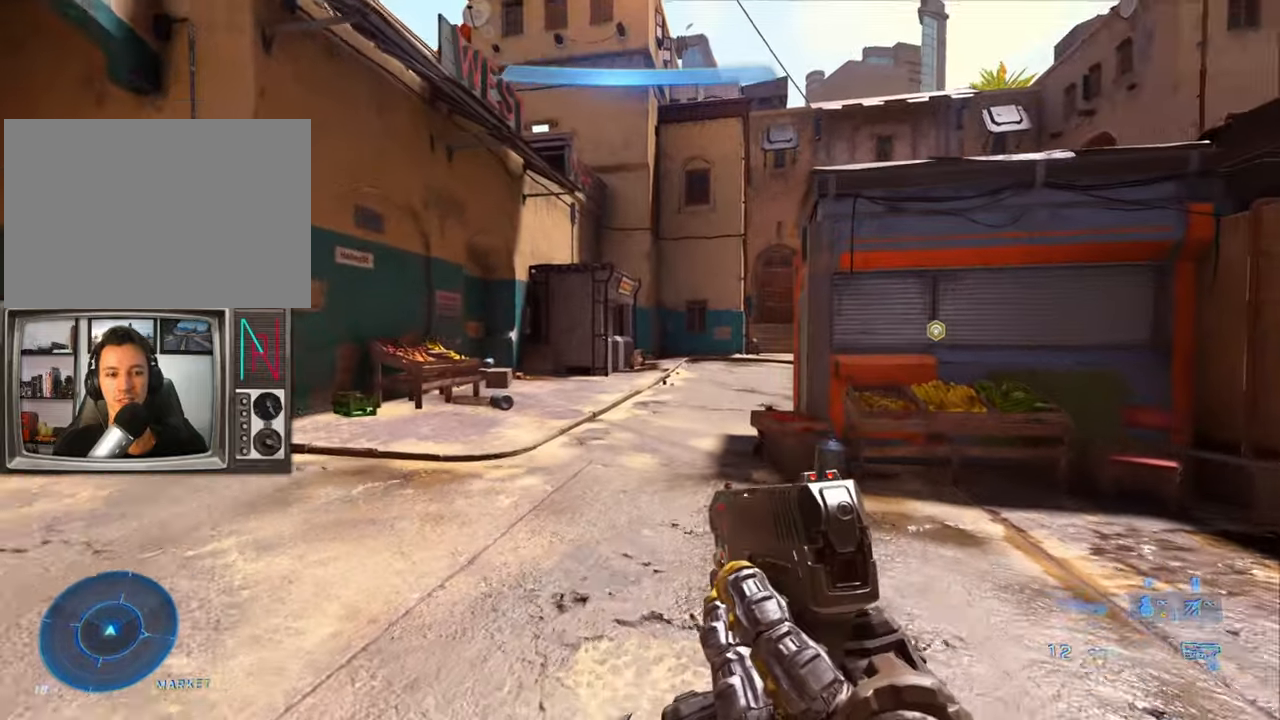
{"keys": ["crouch", "w"], "events": [[200, "crouch", "down"]]}
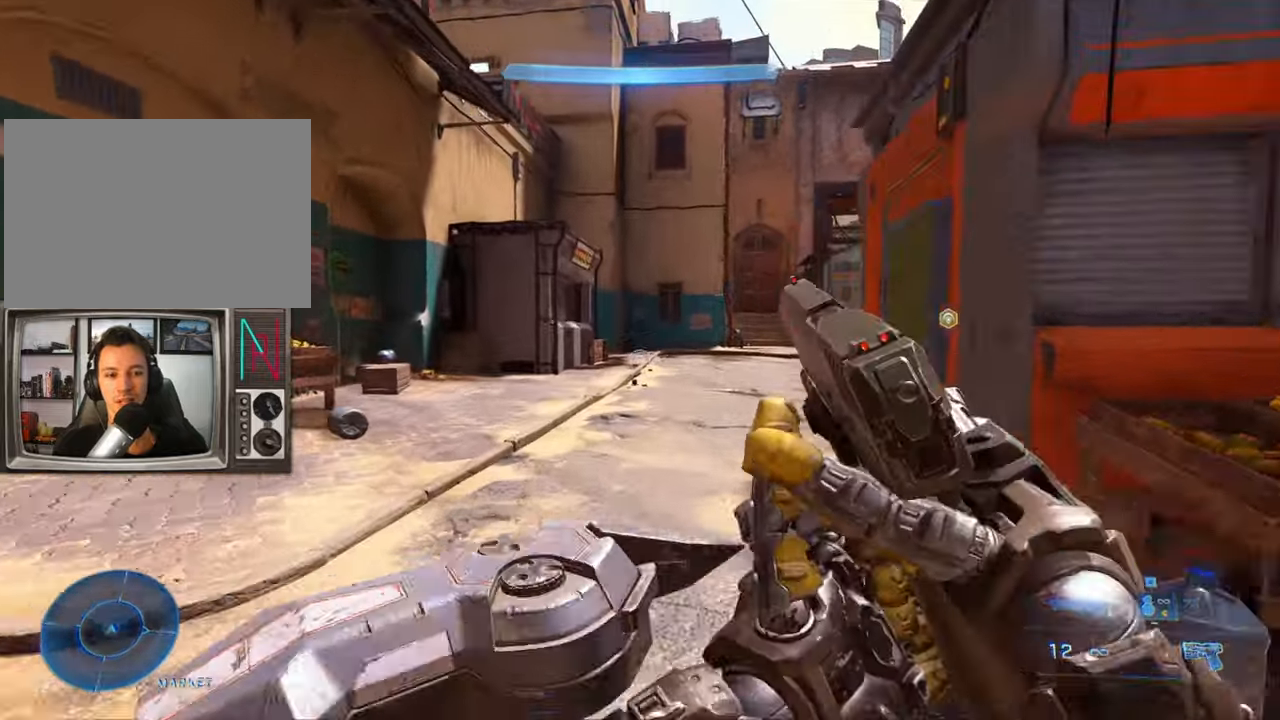
{"keys": [], "events": [[166, "crouch", "up"], [216, "w", "up"]]}
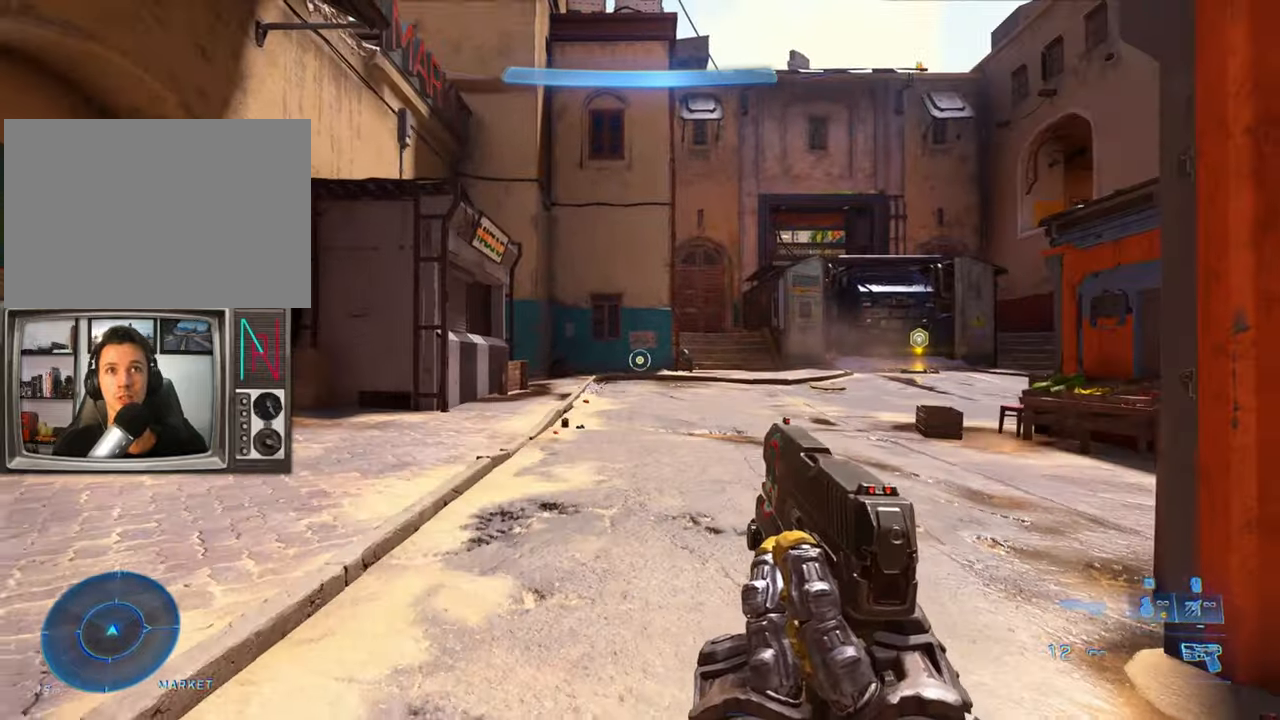
{"keys": [], "events": []}
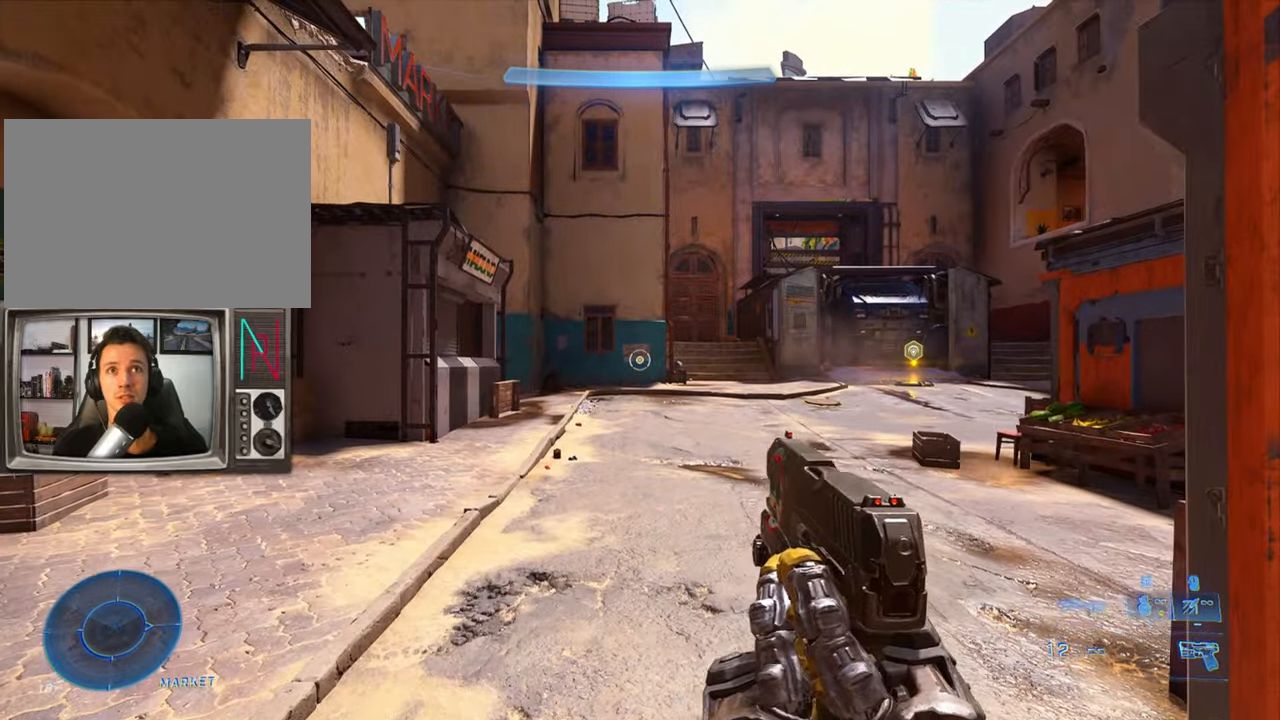
{"keys": [], "events": []}
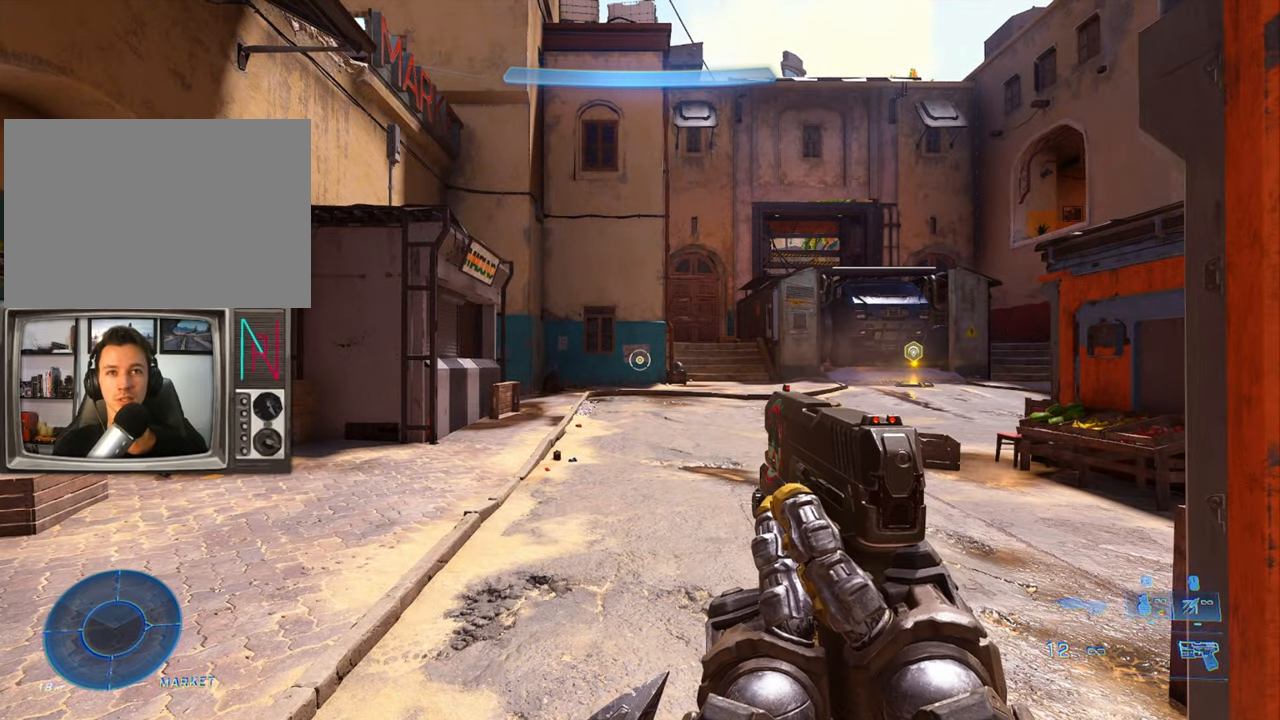
{"keys": [], "events": []}
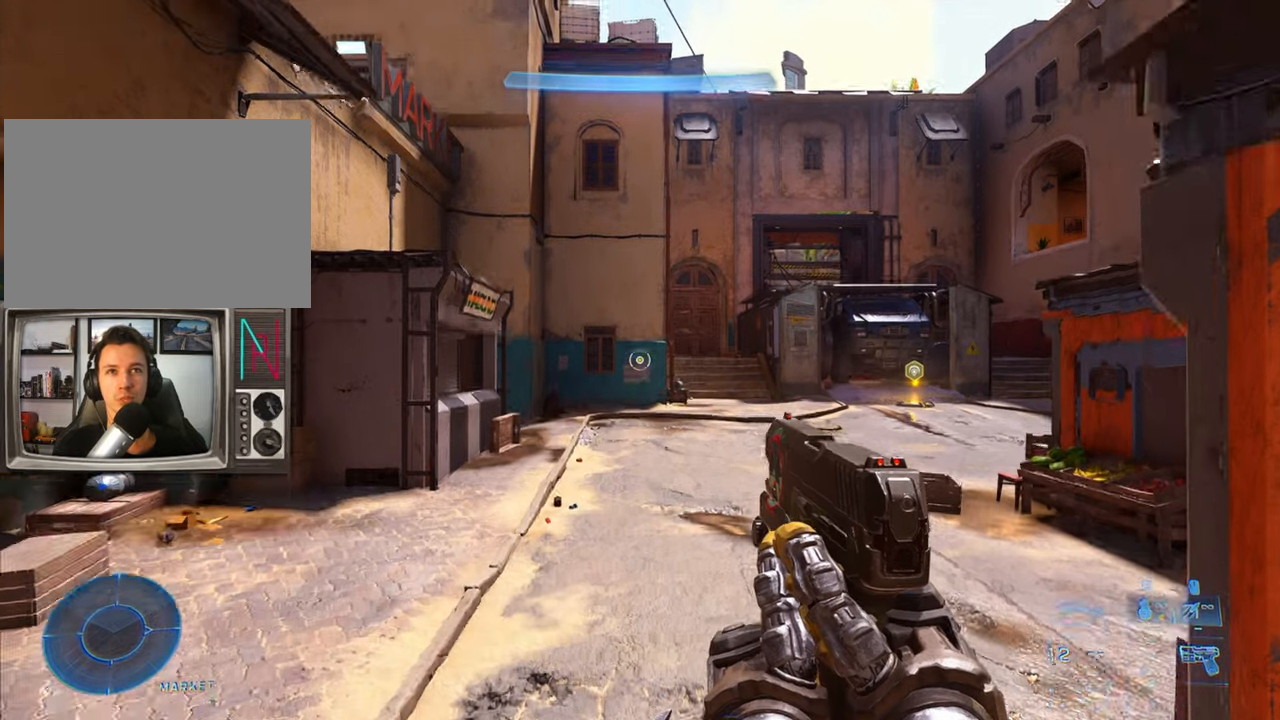
{"keys": [], "events": []}
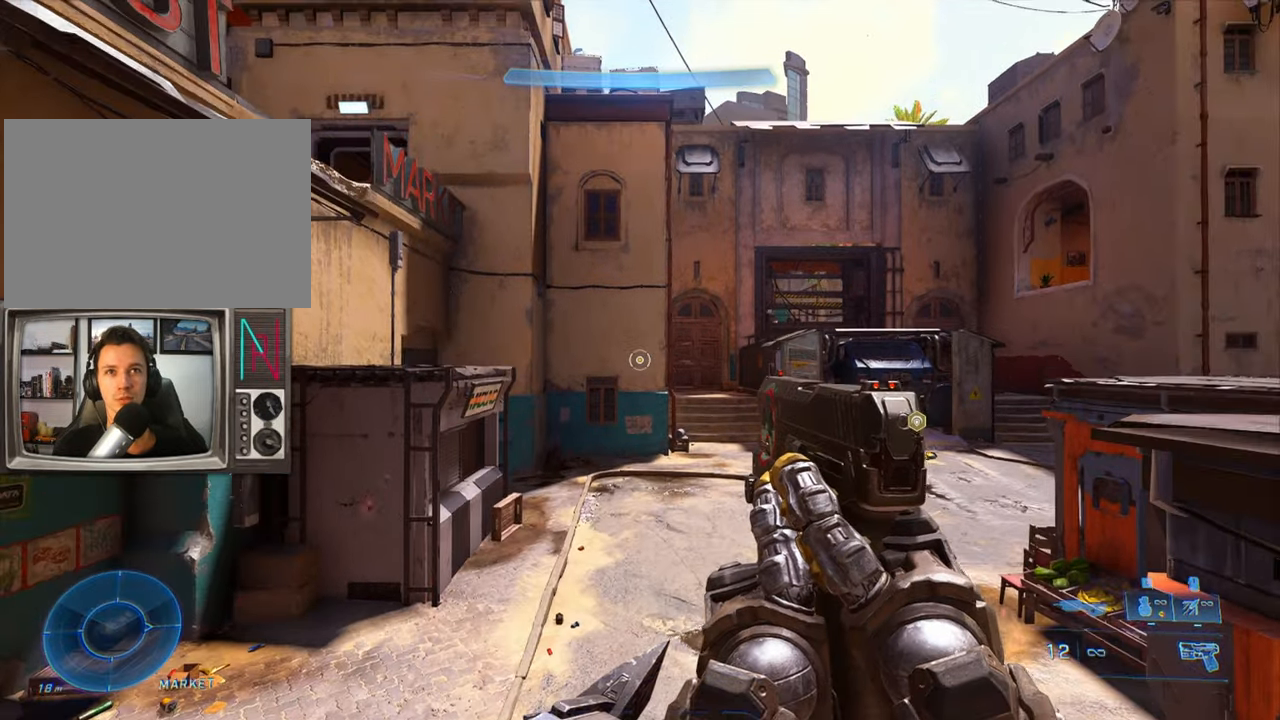
{"keys": ["w"], "events": [[250, "w", "down"]]}
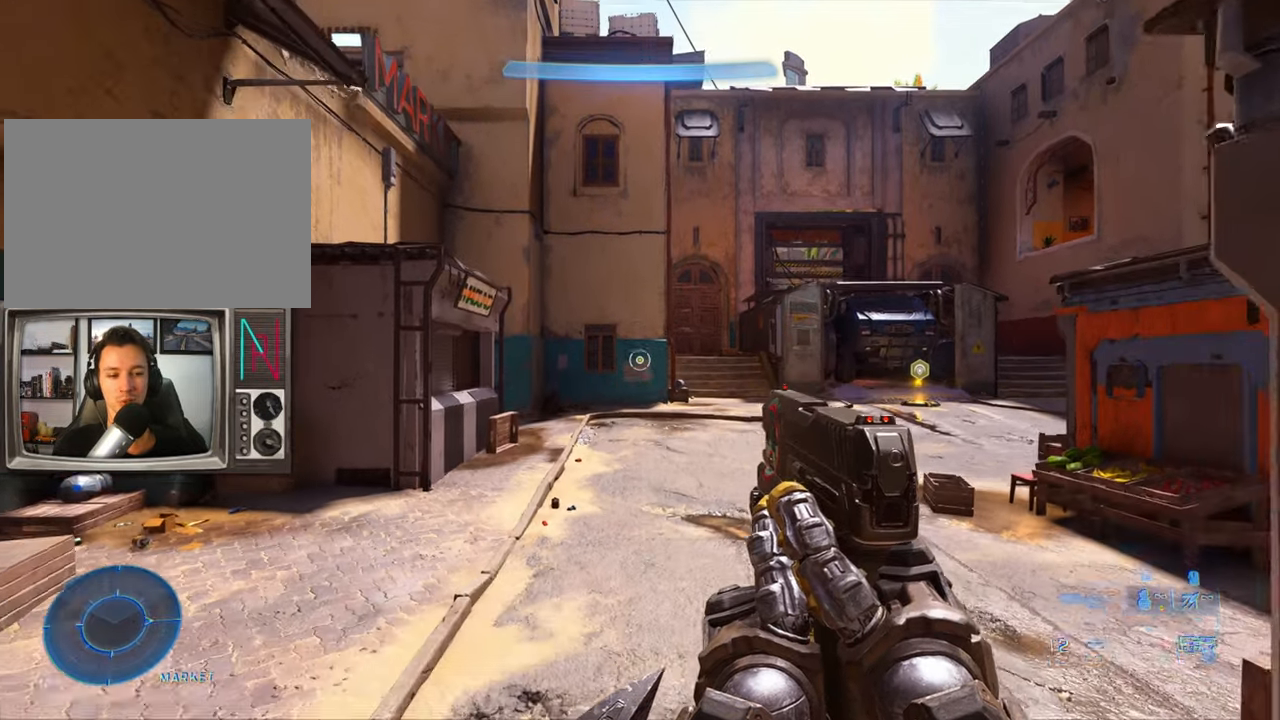
{"keys": ["w"], "events": []}
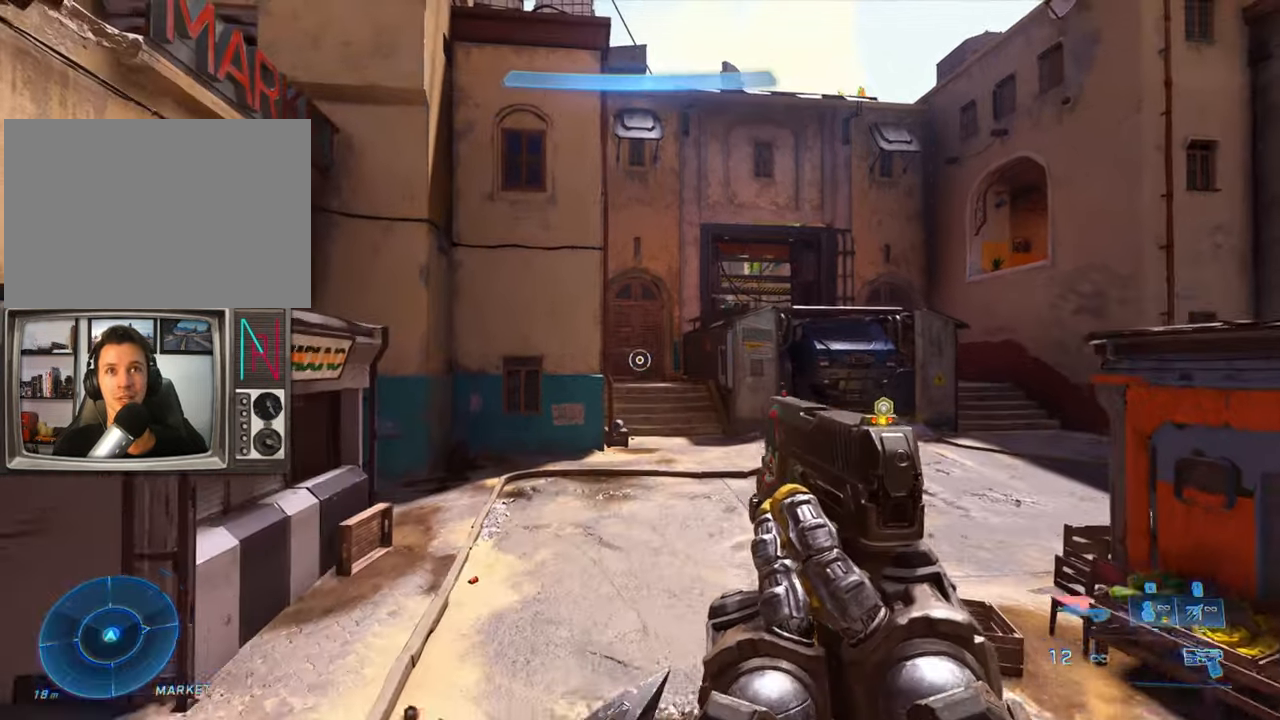
{"keys": [], "events": [[366, "w", "up"]]}
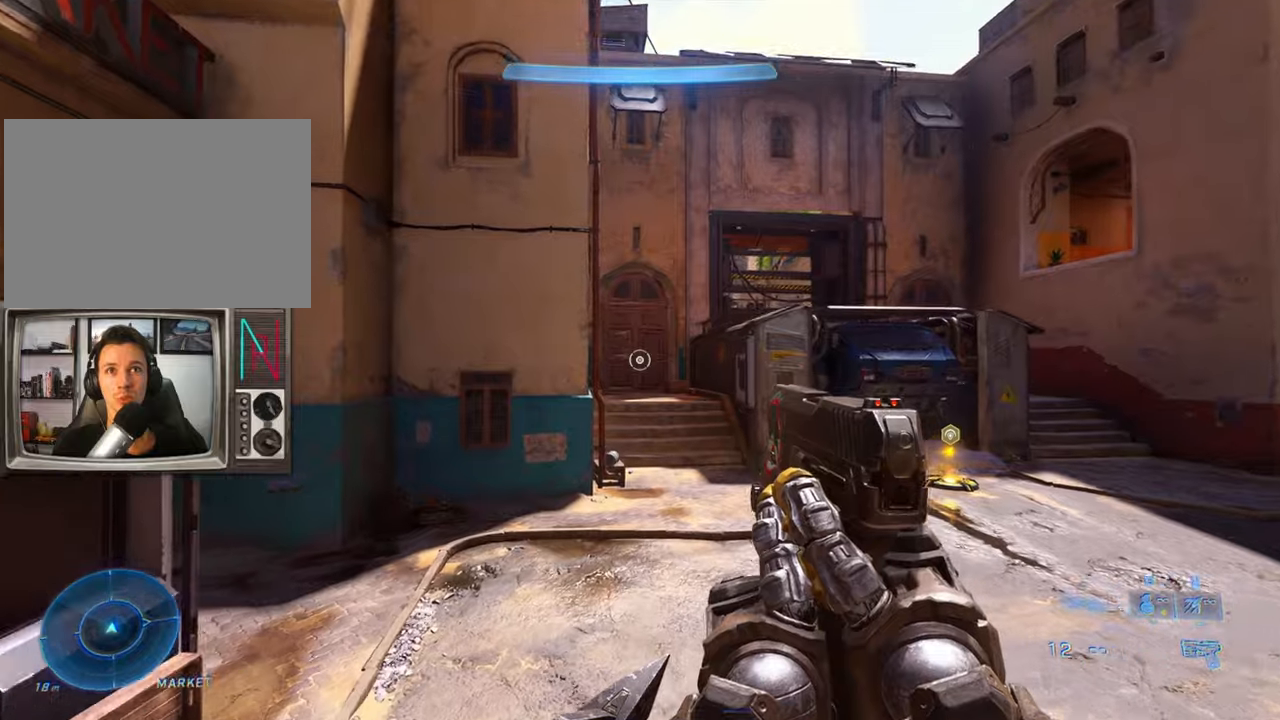
{"keys": ["jump"], "events": [[483, "jump", "down"]]}
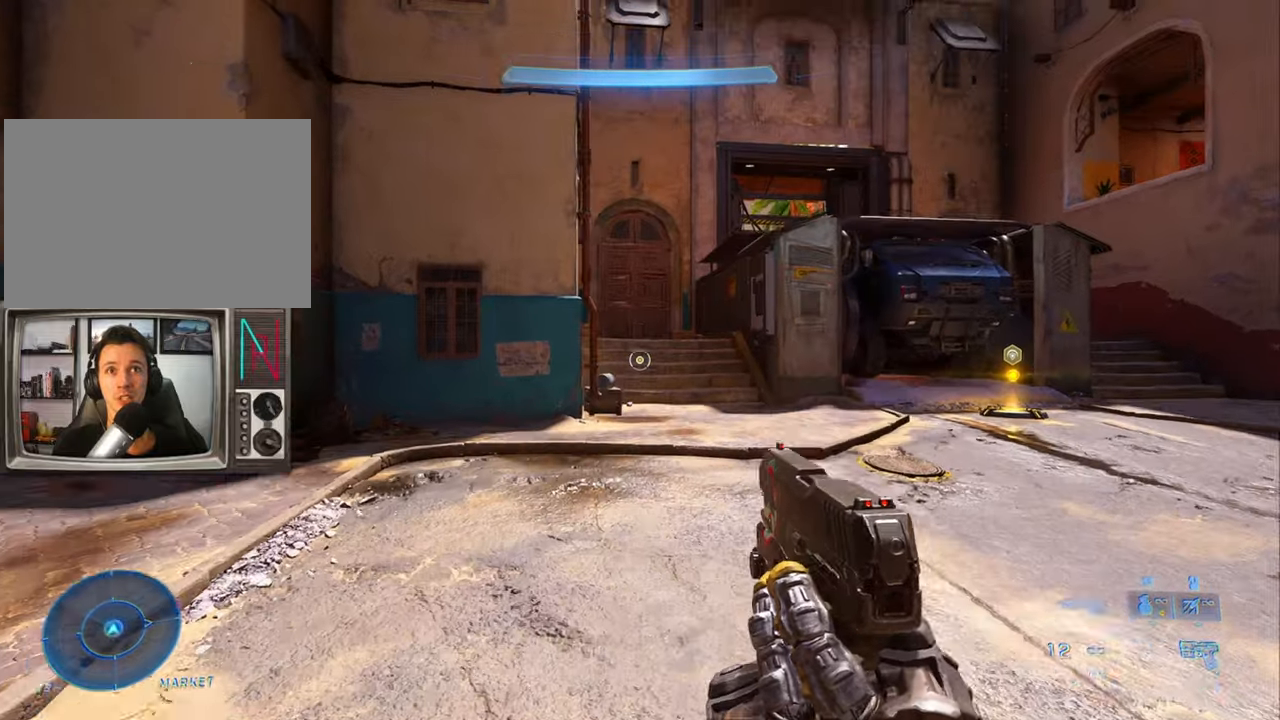
{"keys": ["w"], "events": [[67, "jump", "up"], [500, "w", "down"]]}
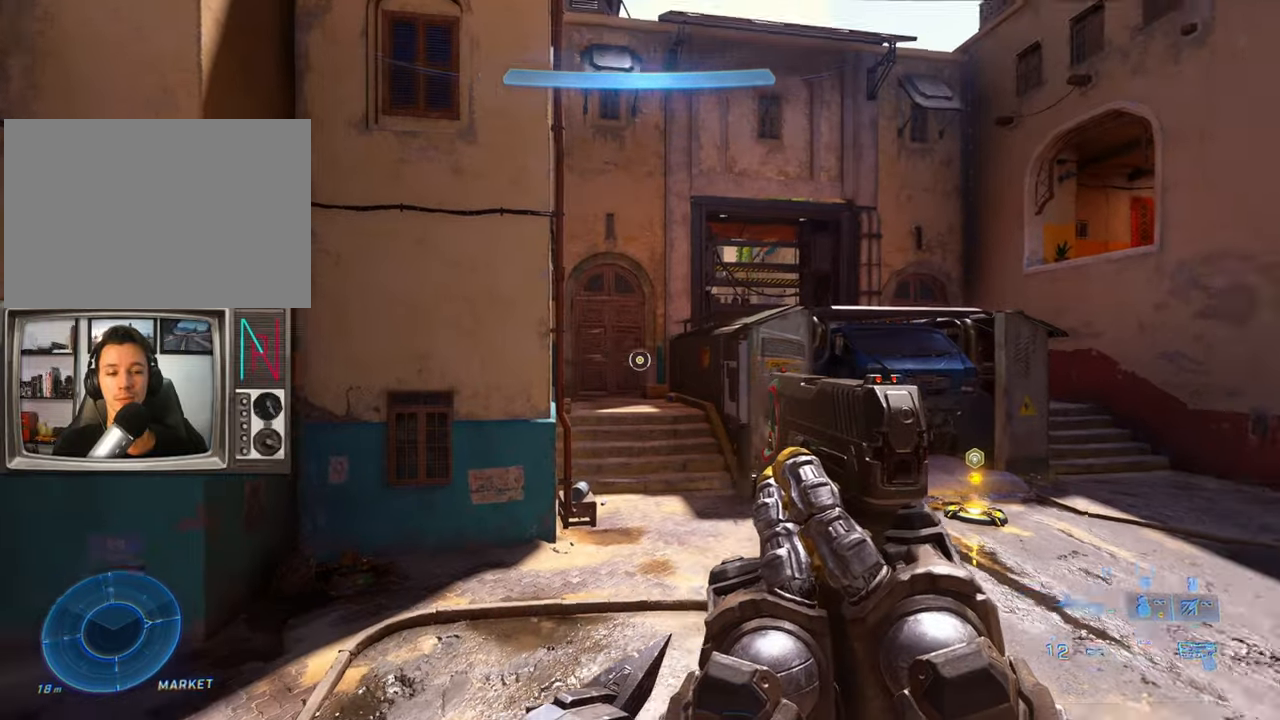
{"keys": ["sprint", "w"], "events": [[333, "sprint", "down"]]}
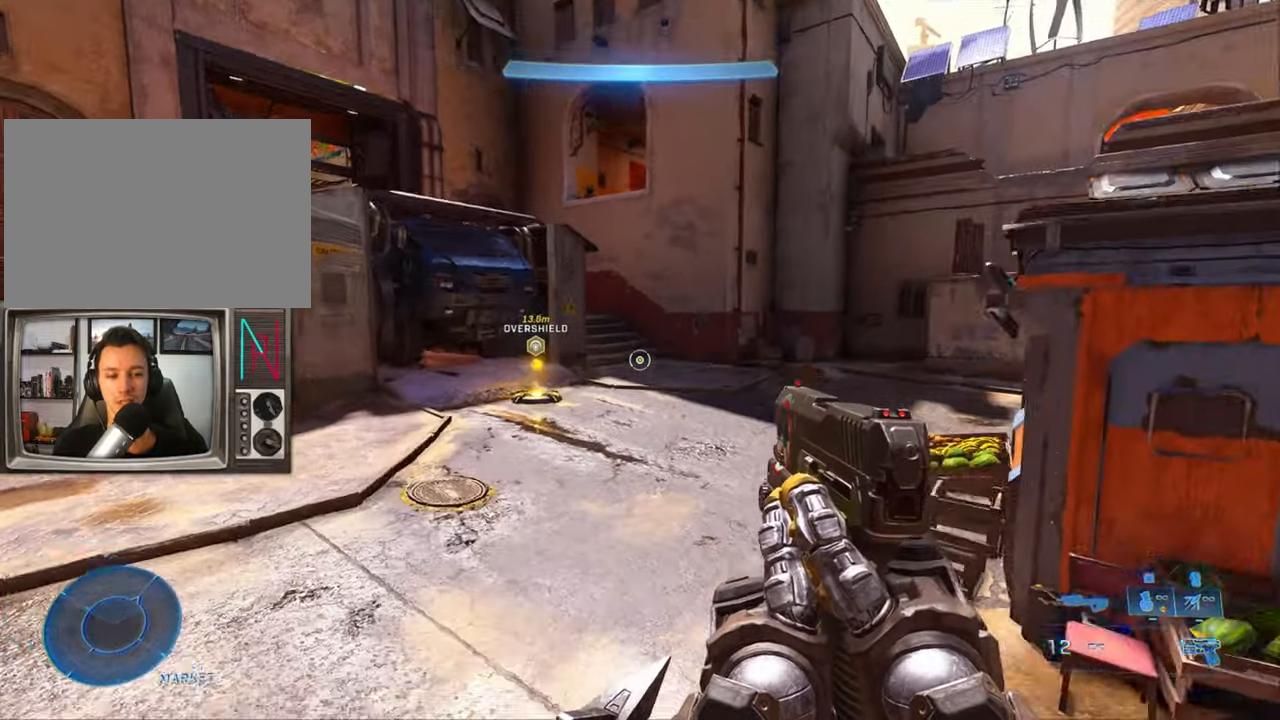
{"keys": ["w"], "events": [[17, "sprint", "up"]]}
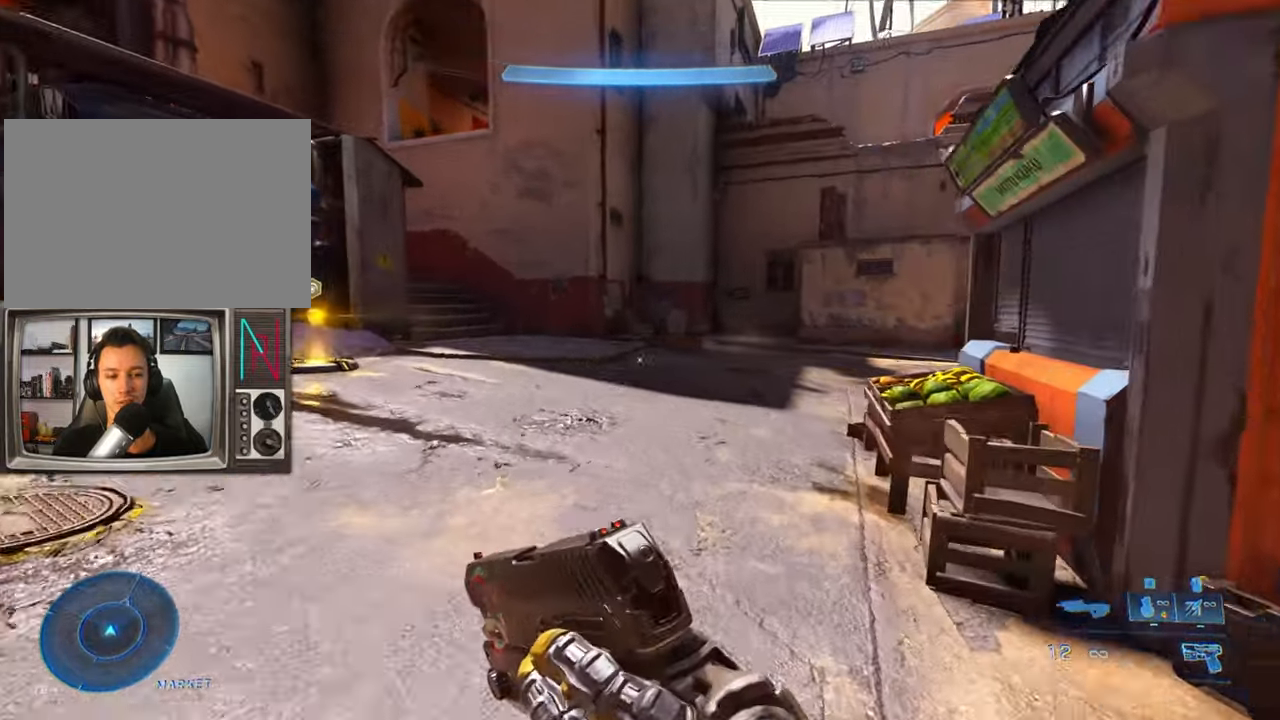
{"keys": ["w"], "events": []}
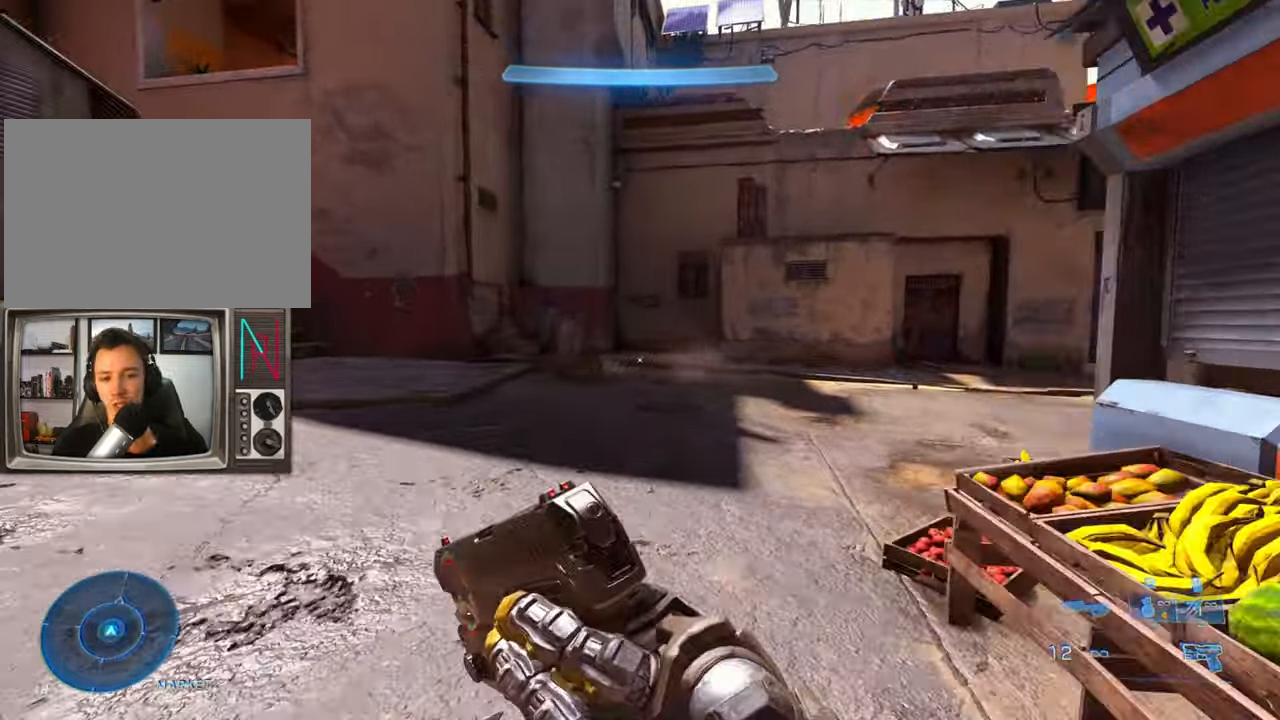
{"keys": ["w"], "events": []}
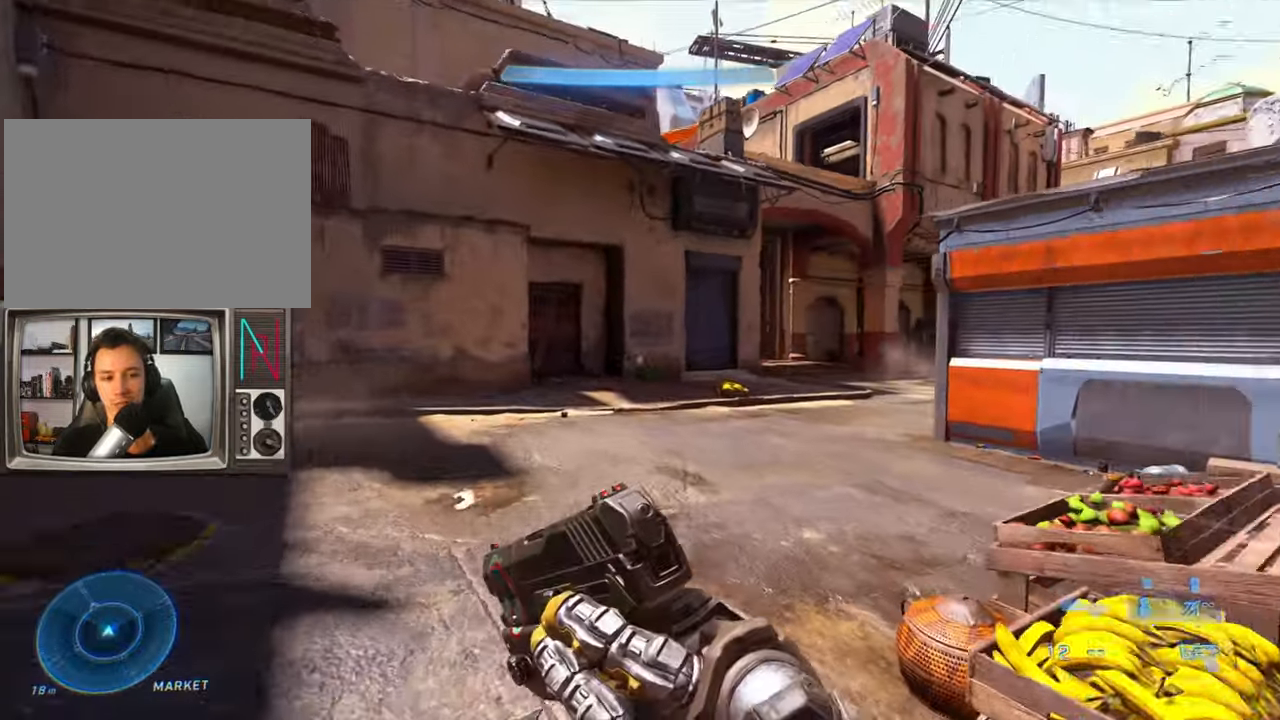
{"keys": ["crouch", "w"], "events": [[433, "crouch", "down"]]}
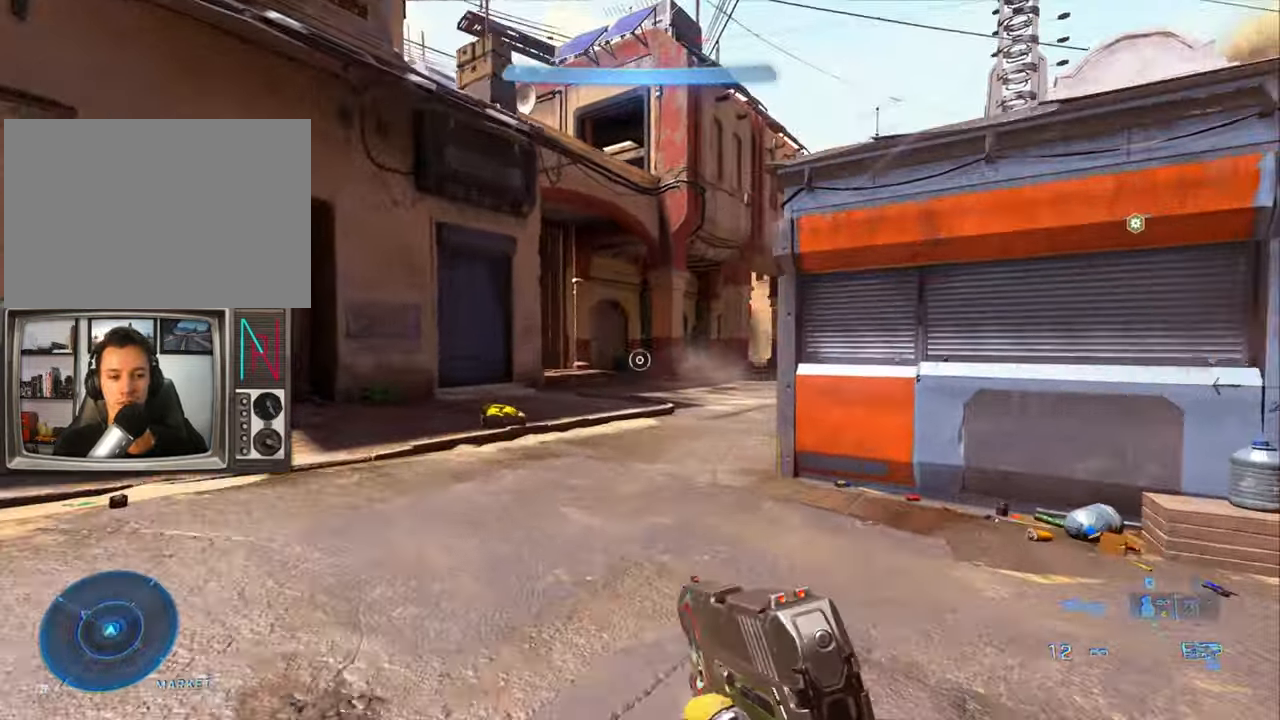
{"keys": ["crouch", "w"], "events": []}
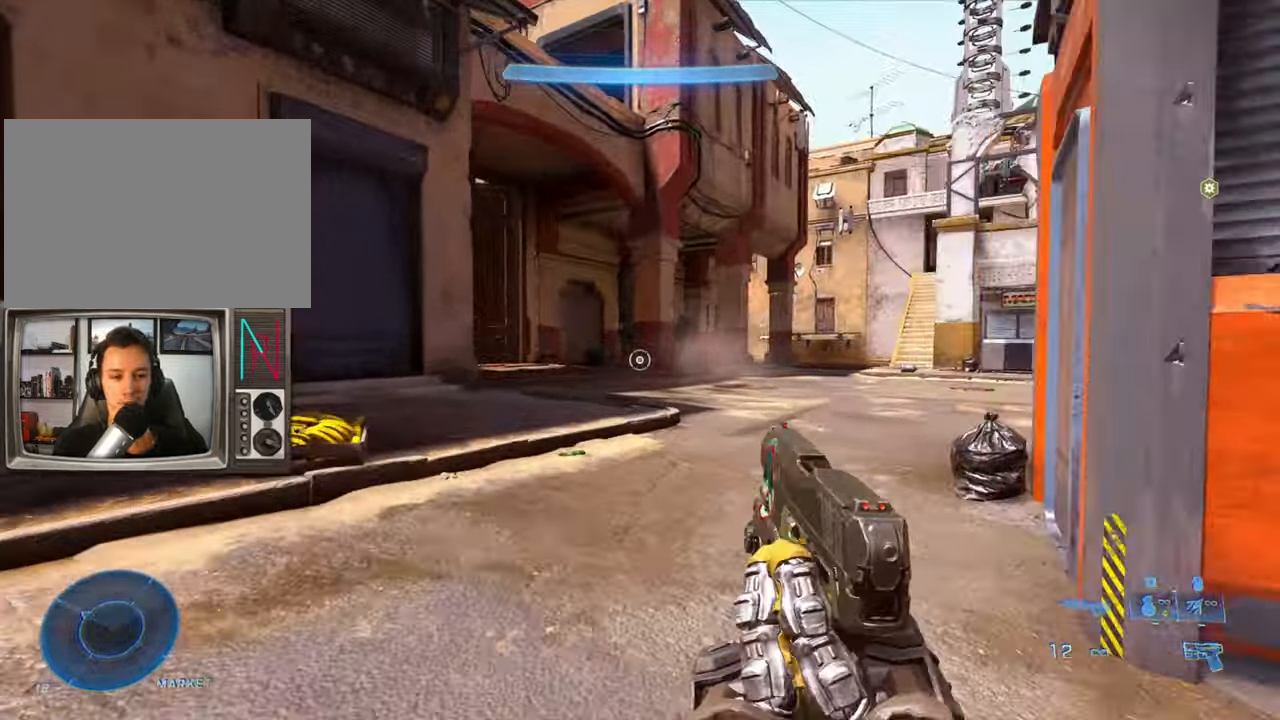
{"keys": ["crouch", "d", "w"], "events": [[100, "d", "down"]]}
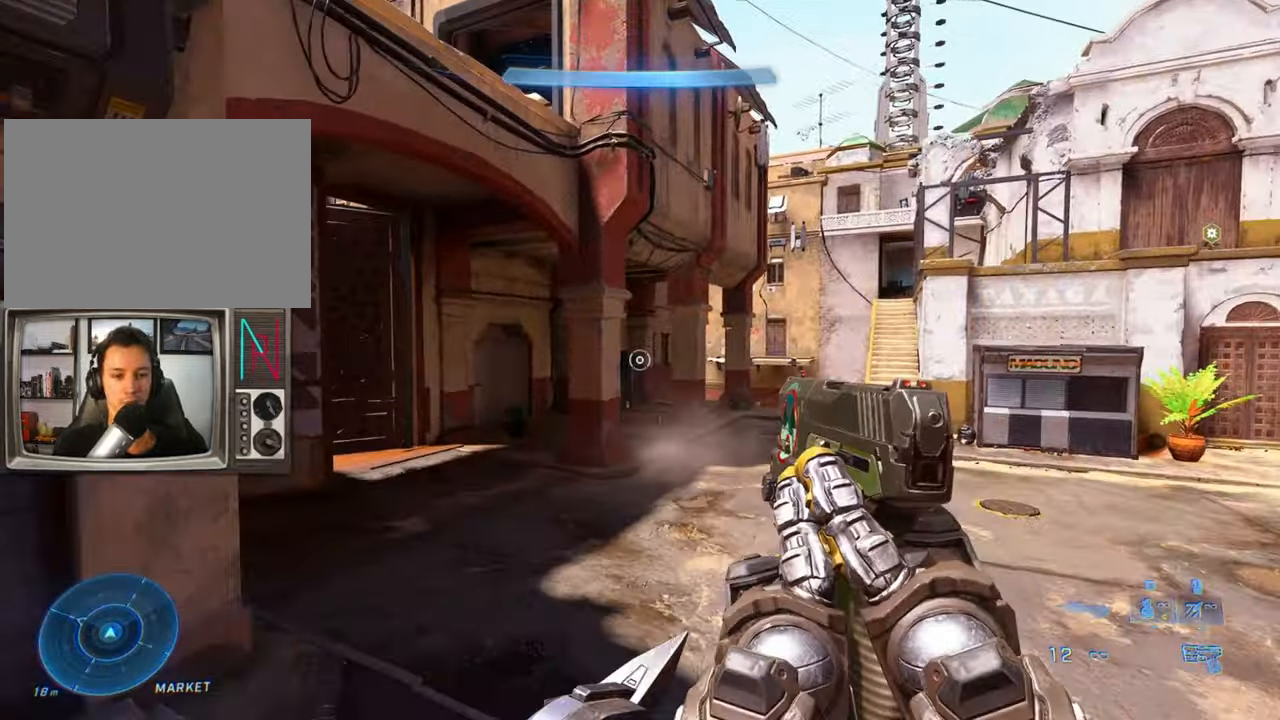
{"keys": ["crouch", "d", "w"], "events": []}
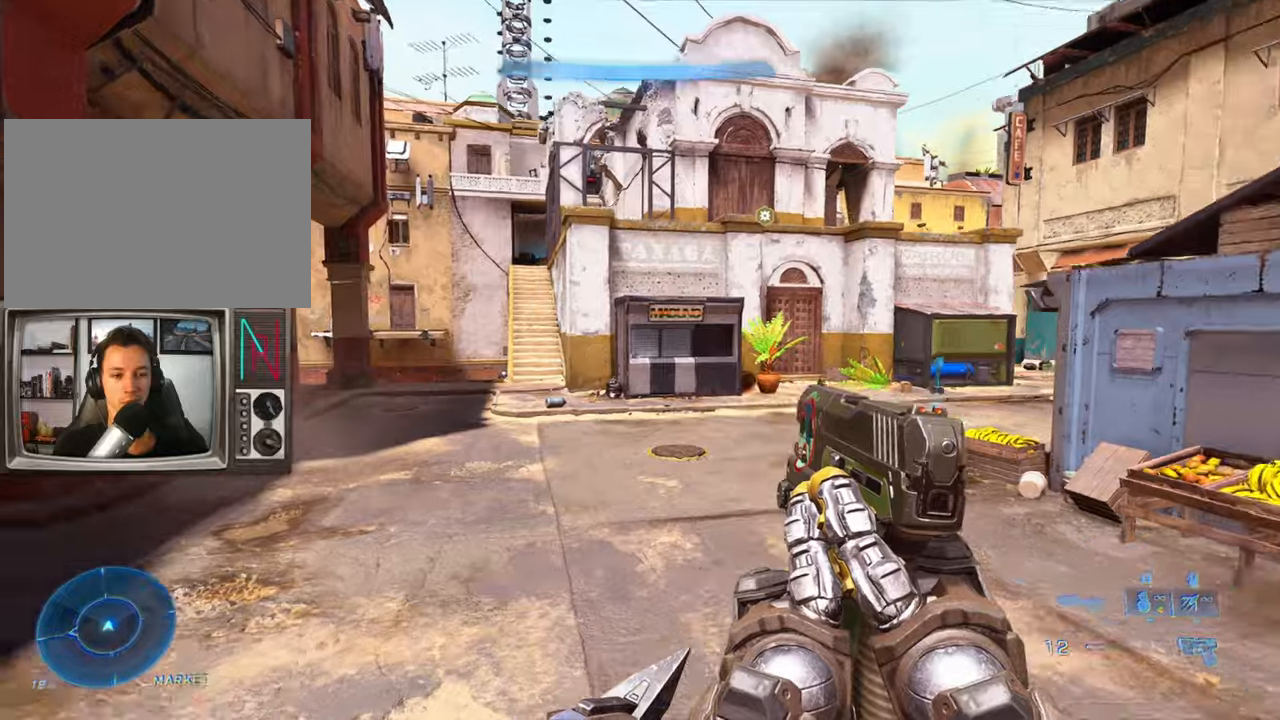
{"keys": ["crouch", "d", "w"], "events": []}
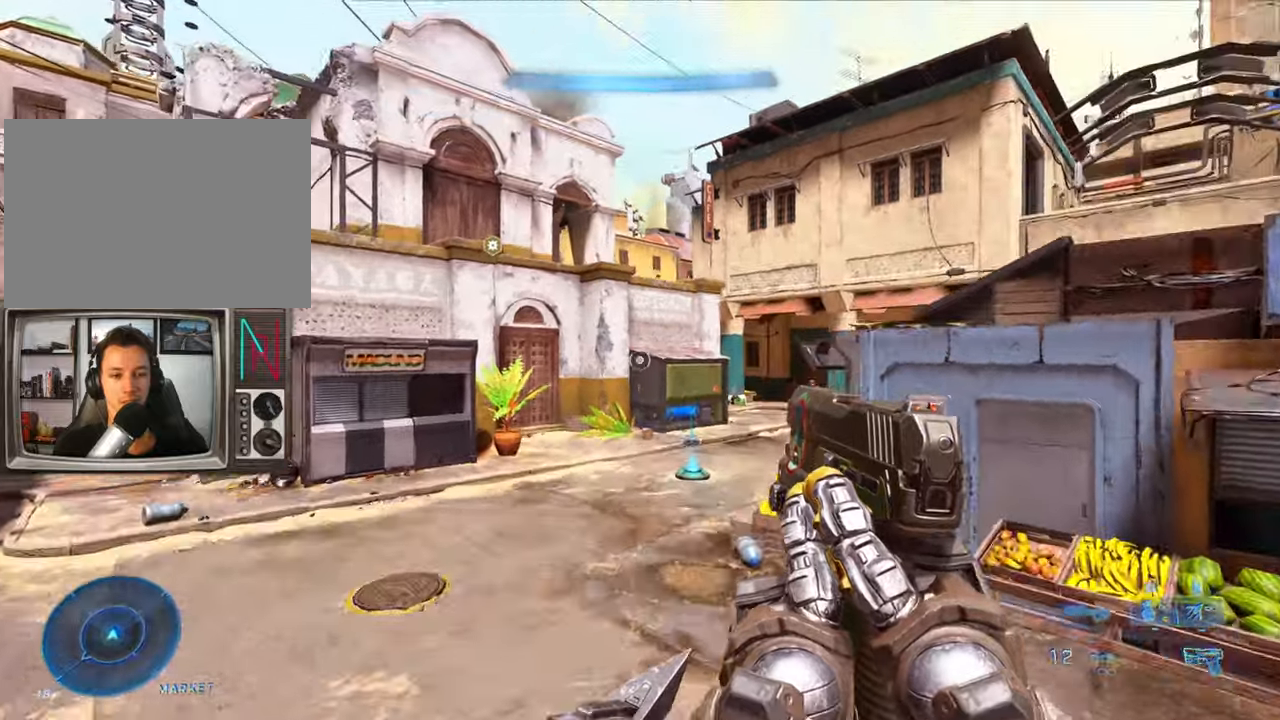
{"keys": ["sprint", "w"], "events": [[50, "crouch", "up"], [234, "d", "up"], [384, "sprint", "down"]]}
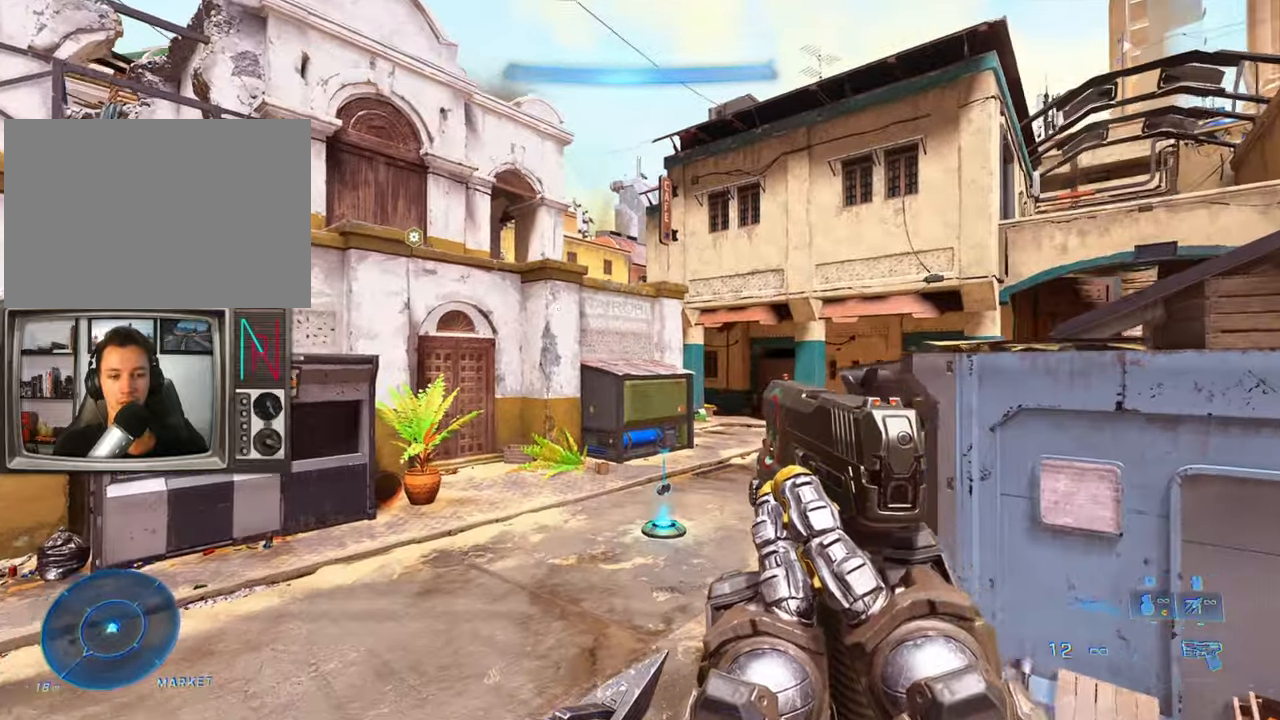
{"keys": ["w"], "events": [[100, "sprint", "up"]]}
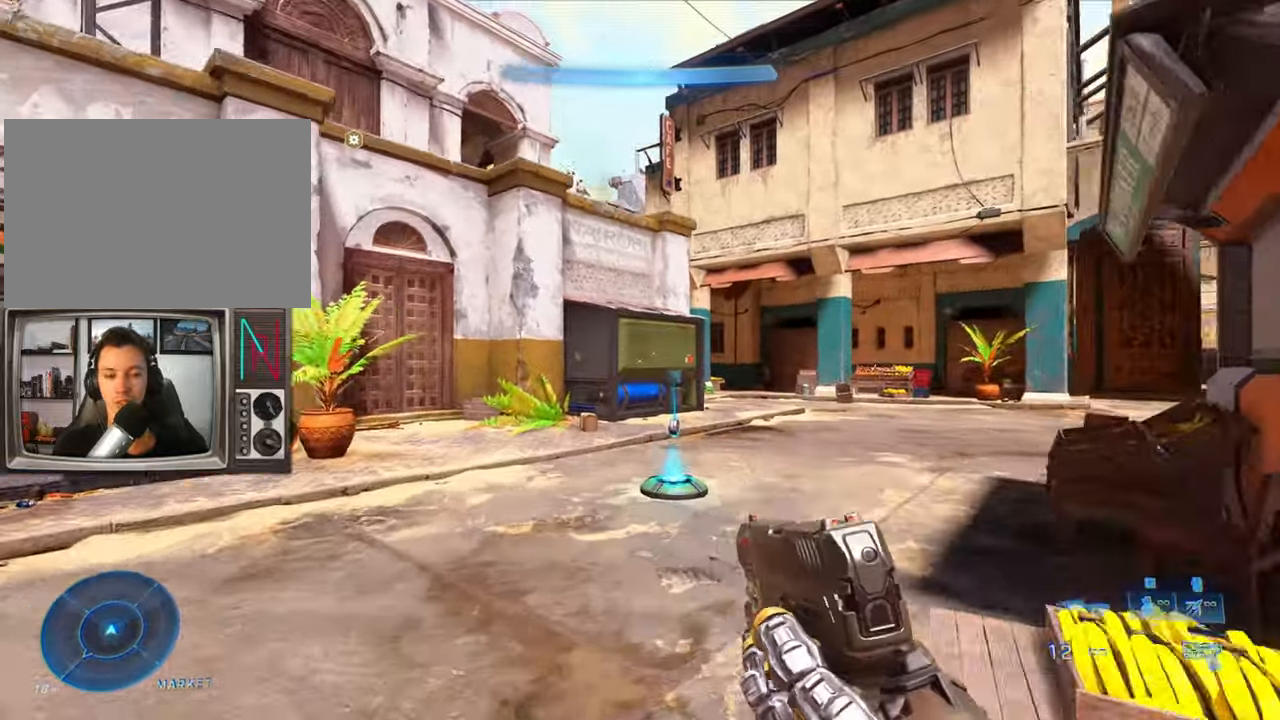
{"keys": ["w"], "events": []}
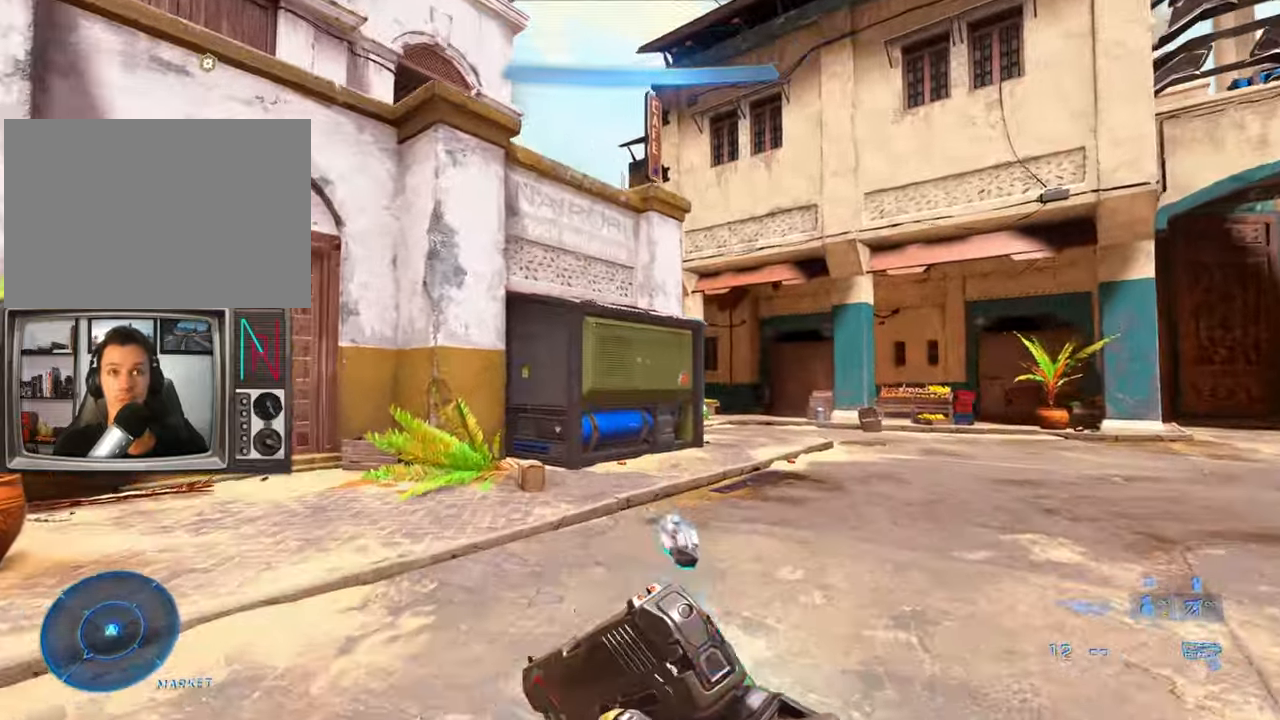
{"keys": ["w"], "events": []}
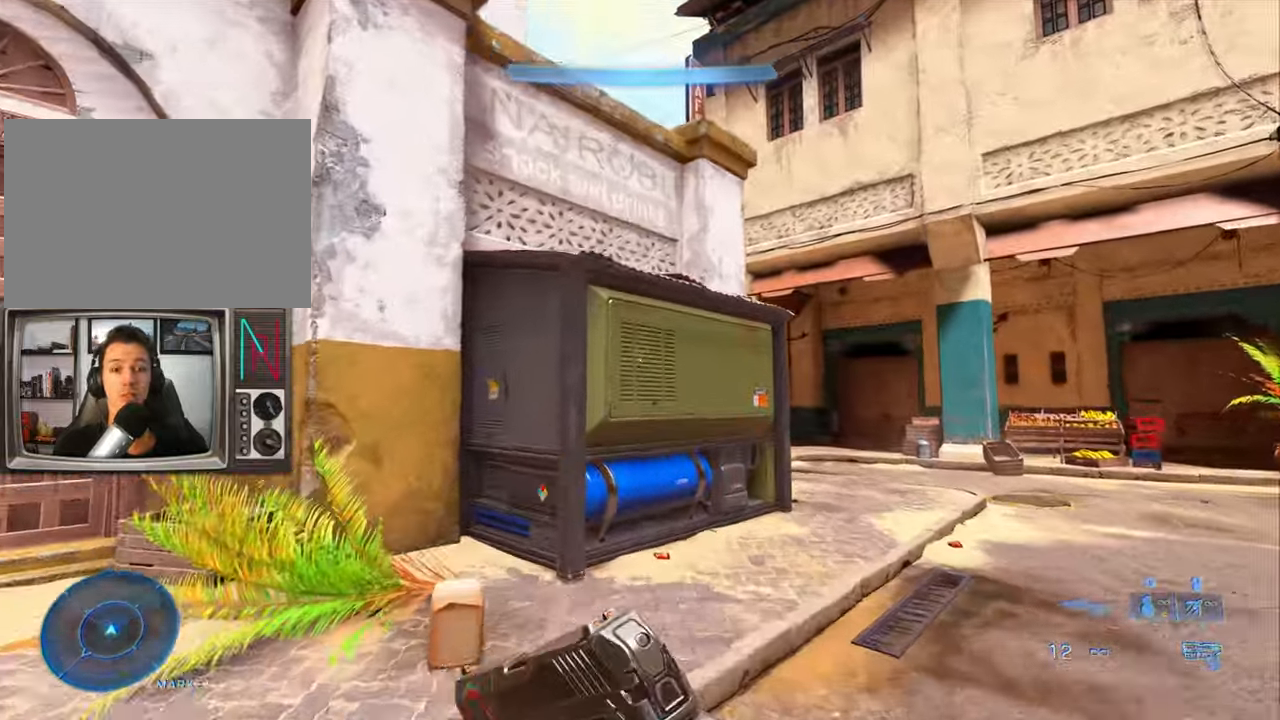
{"keys": ["crouch", "jump", "w"], "events": [[17, "crouch", "down"], [17, "jump", "down"]]}
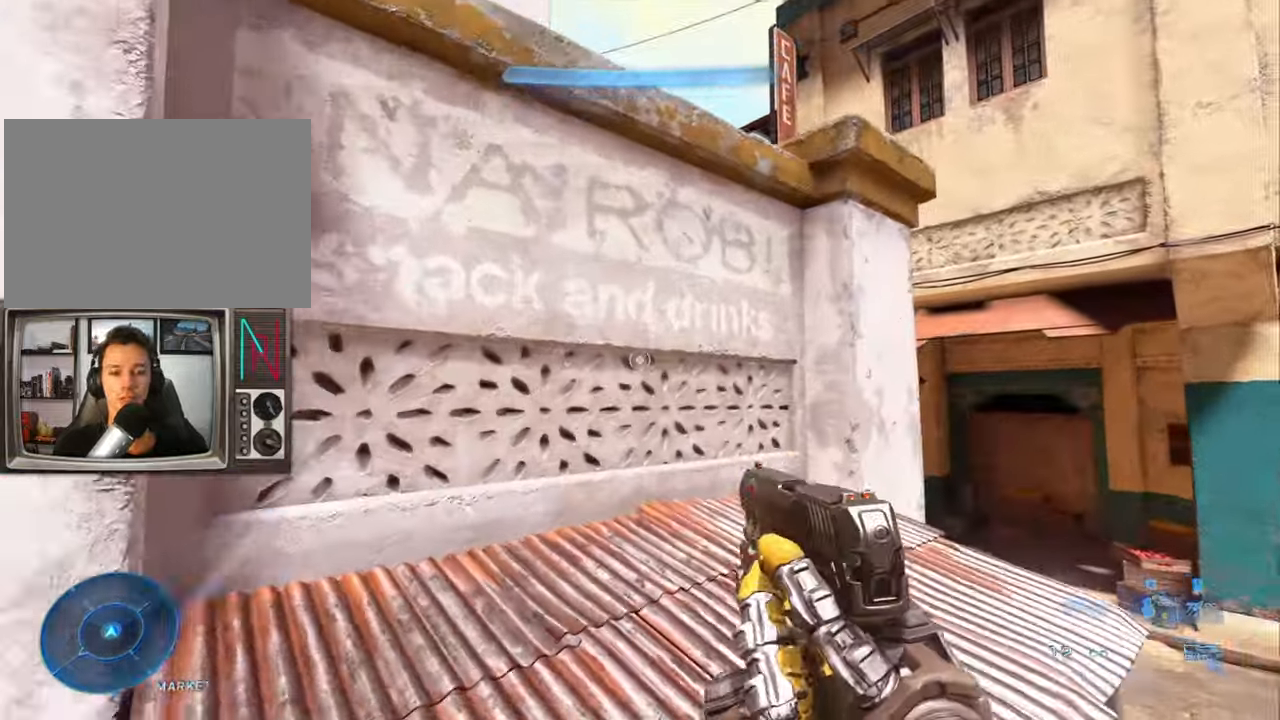
{"keys": [], "events": [[84, "crouch", "up"], [84, "jump", "up"], [117, "w", "up"]]}
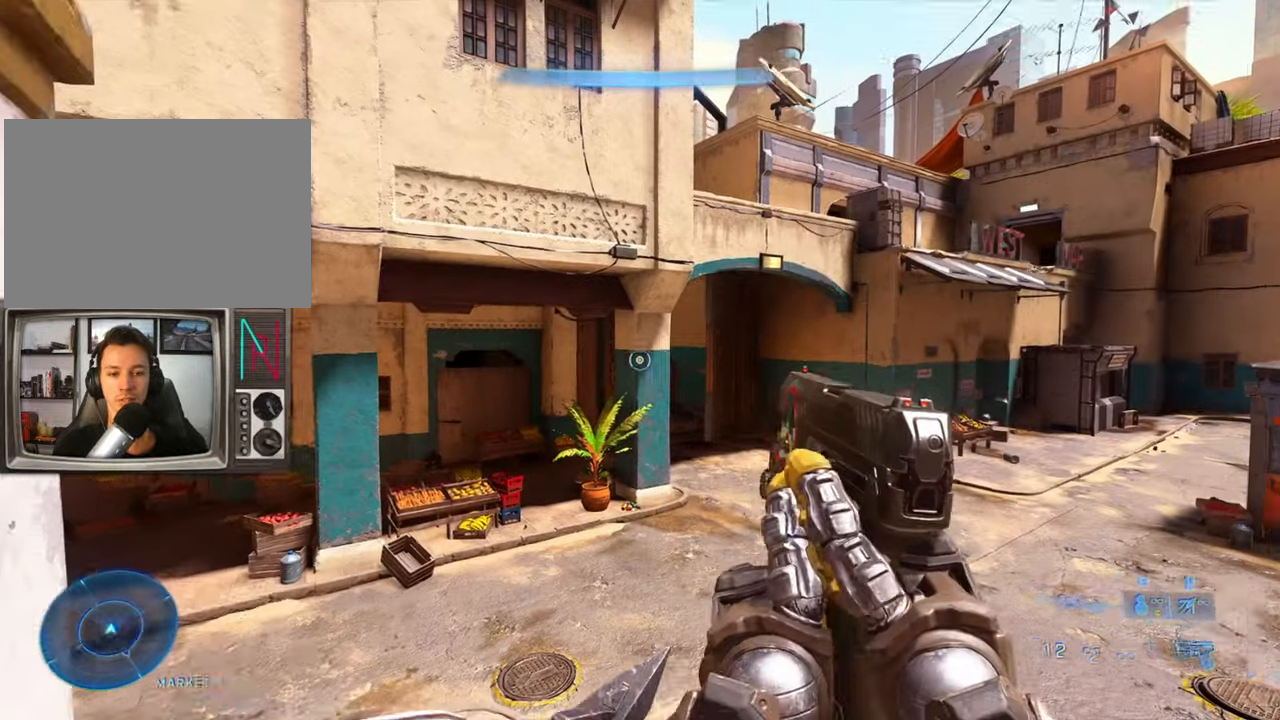
{"keys": ["crouch", "jump", "w"], "events": [[334, "jump", "down"], [417, "crouch", "down"], [467, "w", "down"]]}
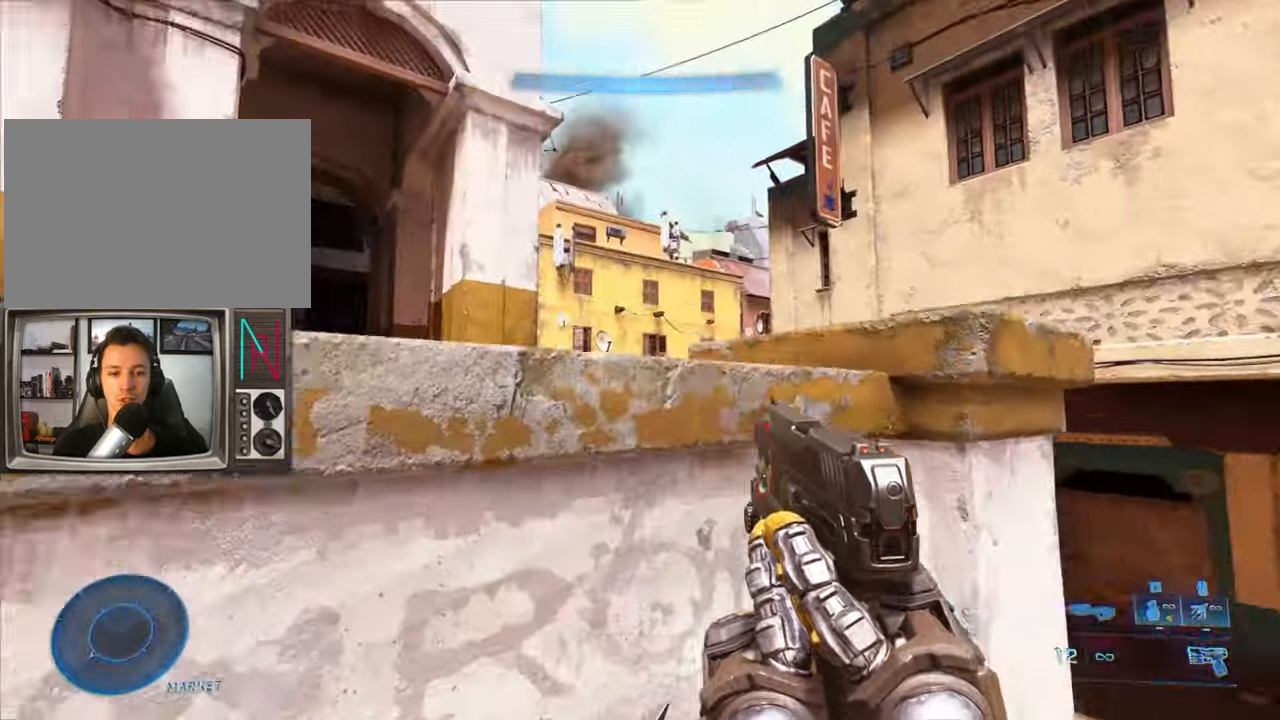
{"keys": ["crouch", "jump", "w"], "events": [[67, "a", "down"], [350, "a", "up"]]}
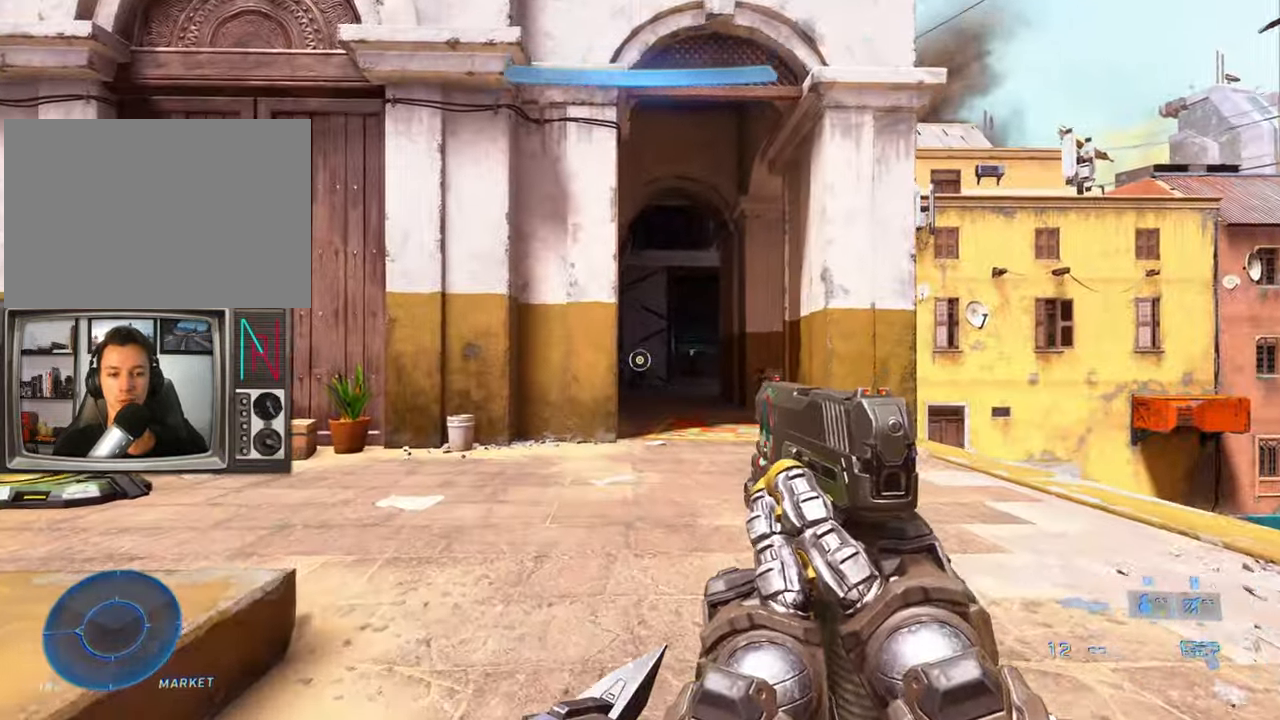
{"keys": [], "events": [[217, "crouch", "up"], [267, "jump", "up"], [350, "w", "up"]]}
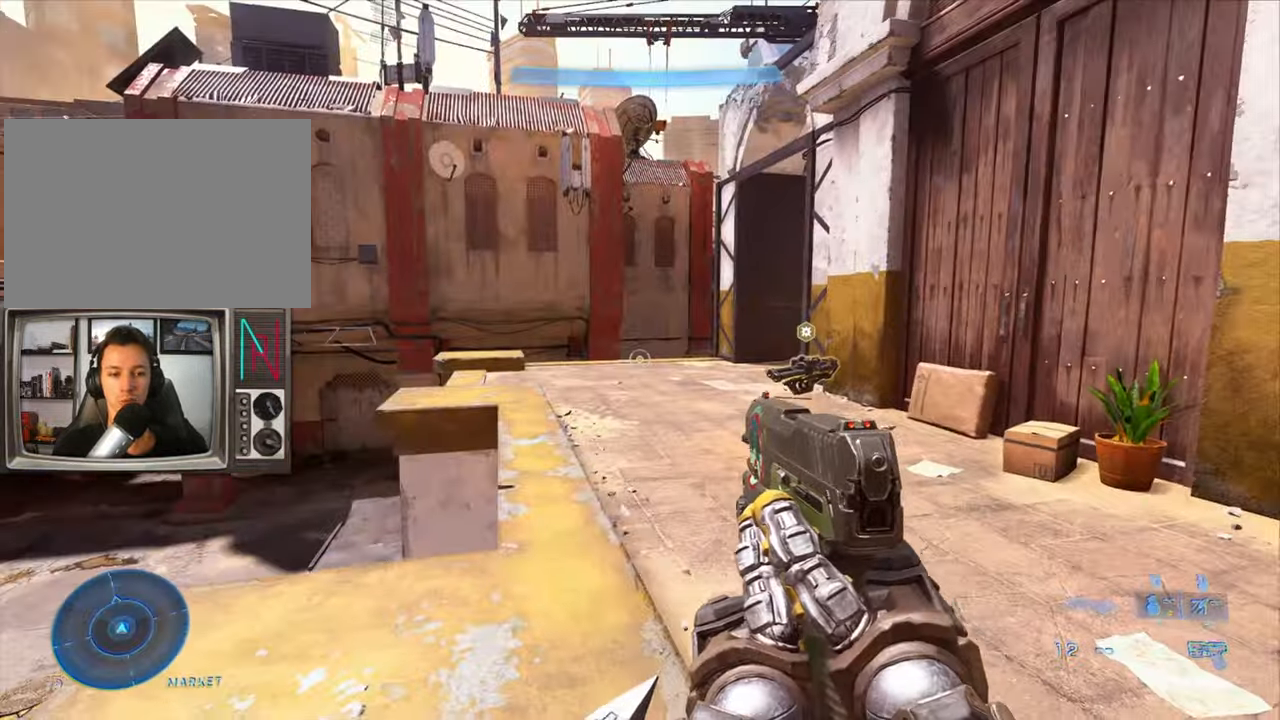
{"keys": ["d"], "events": [[316, "d", "down"]]}